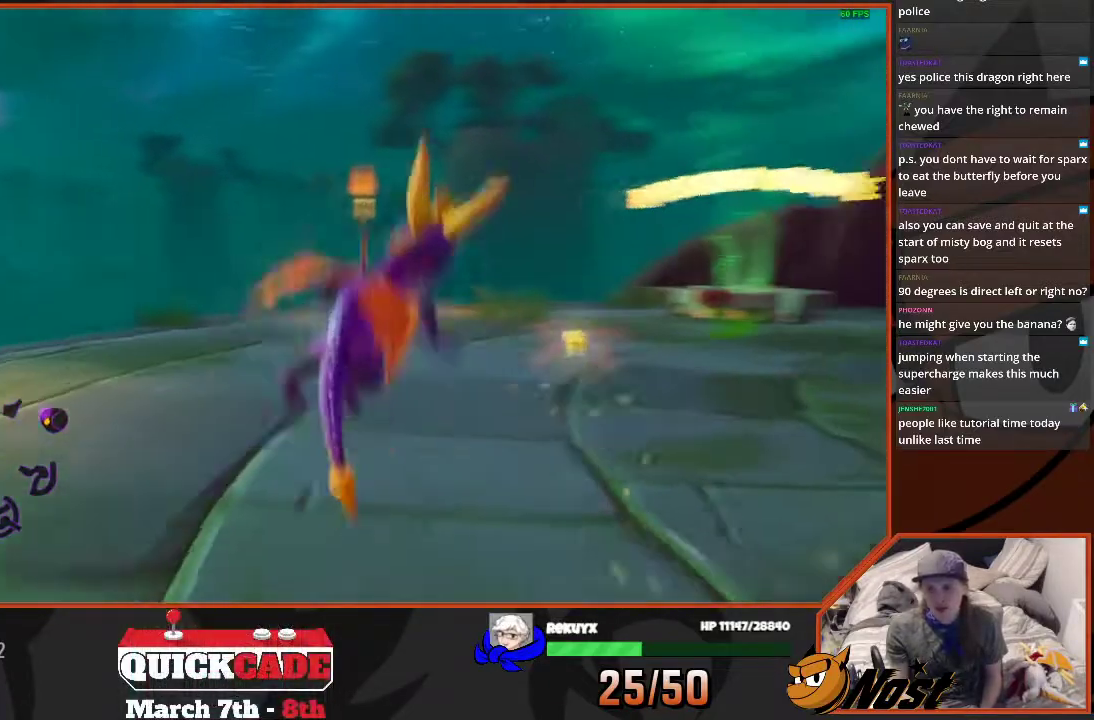
Gameplay with a controller (PlayStation layout); each line is a JSON object with the inputs held at the frame after it. "events" lists button and stick changes between this image and that frame as [ms after this image, input, new state], when the widget could be followed in between. This overlay highlights the sticks when they move; stick clicks (R3) are not distinguishable. Not read: HOME L1 L3 R1 R2 R3 SELECT START TOUCHPAD.
{"buttons": ["DPAD_LEFT"], "left_stick": "up", "right_stick": "down-right"}
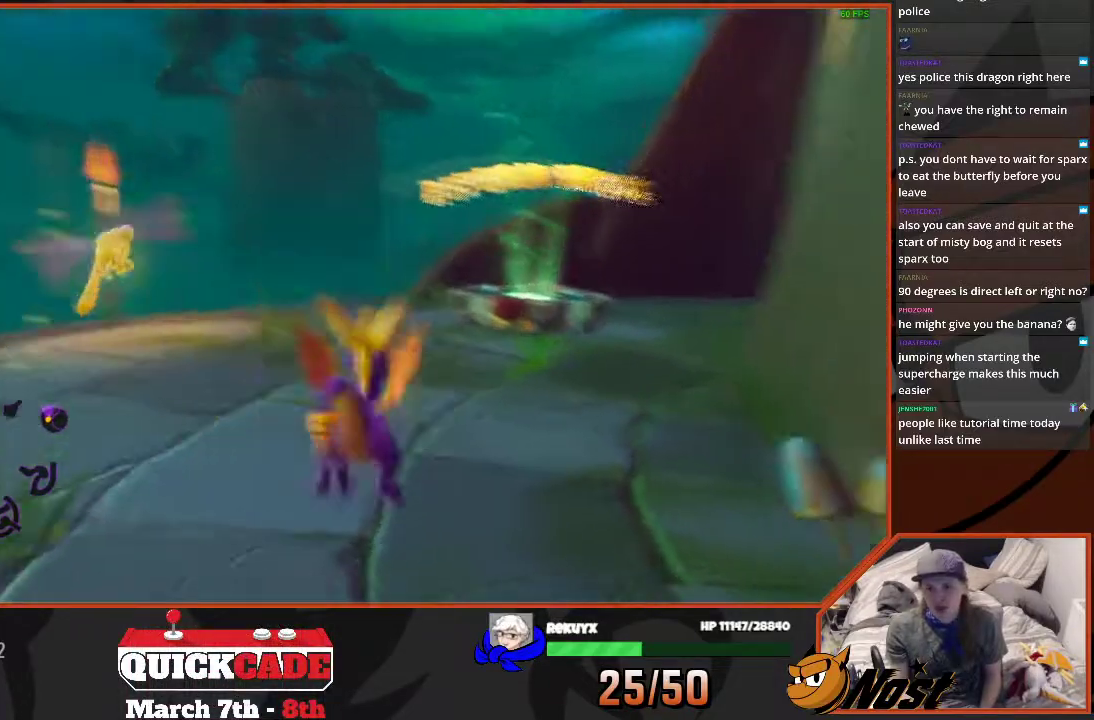
{"buttons": [], "left_stick": "center", "right_stick": "center"}
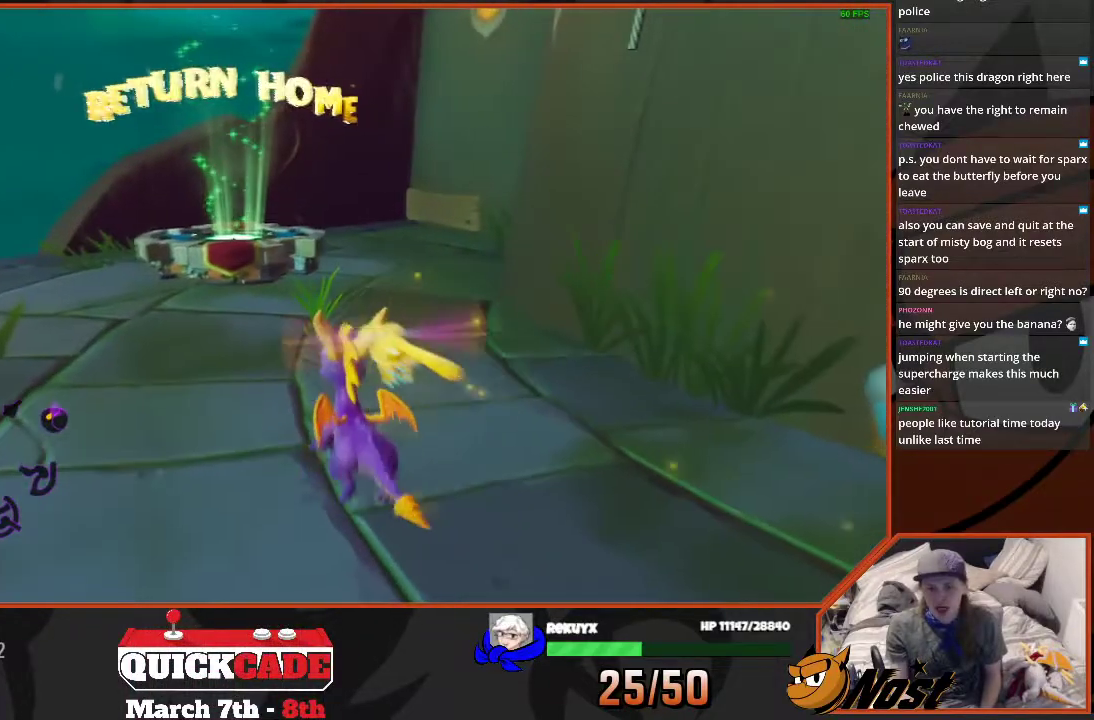
{"buttons": [], "left_stick": "center", "right_stick": "center"}
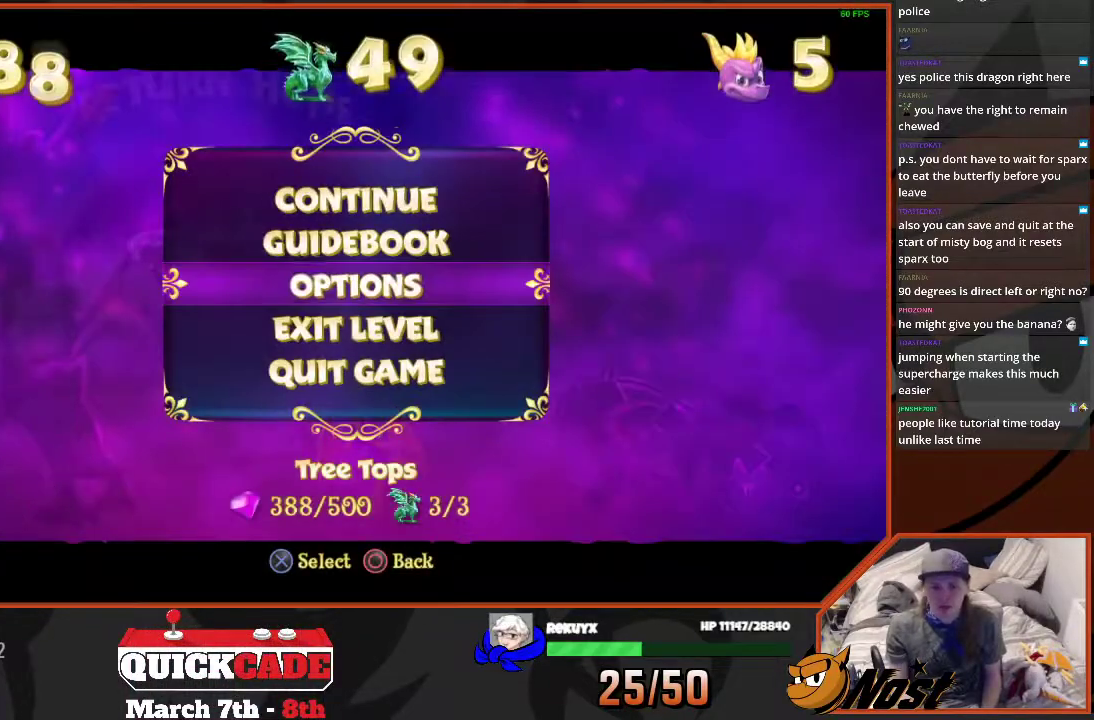
{"buttons": [], "left_stick": "center", "right_stick": "center", "events": [[334, "CROSS", "down"], [434, "CROSS", "up"]]}
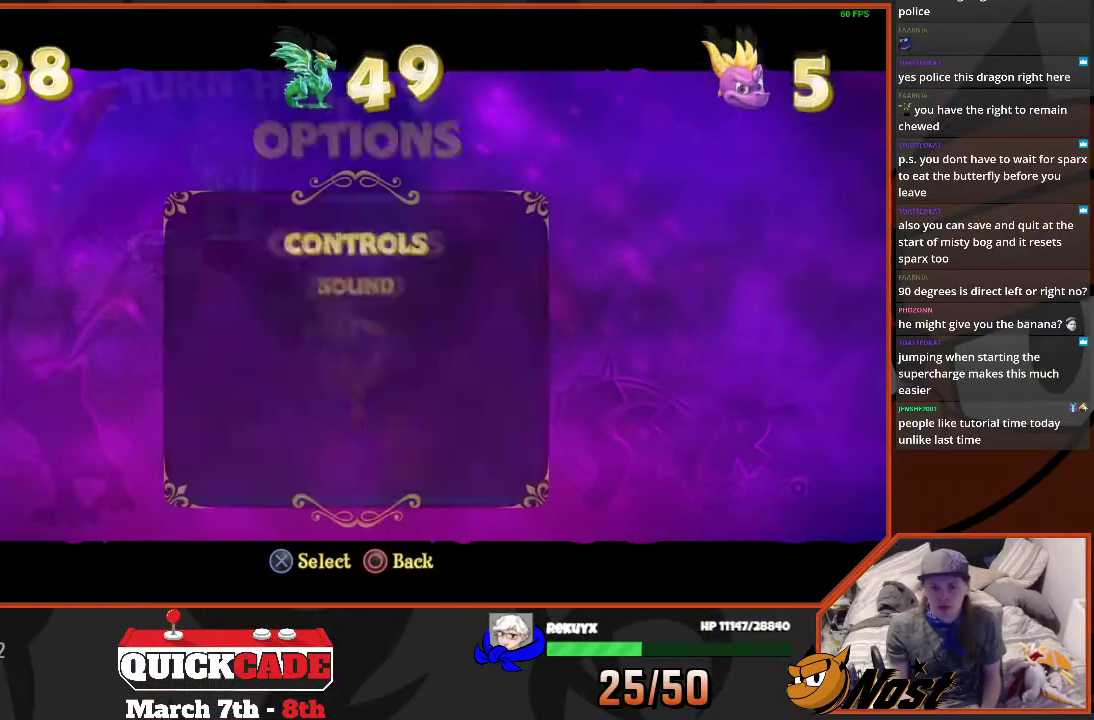
{"buttons": ["L2"], "left_stick": "center", "right_stick": "center"}